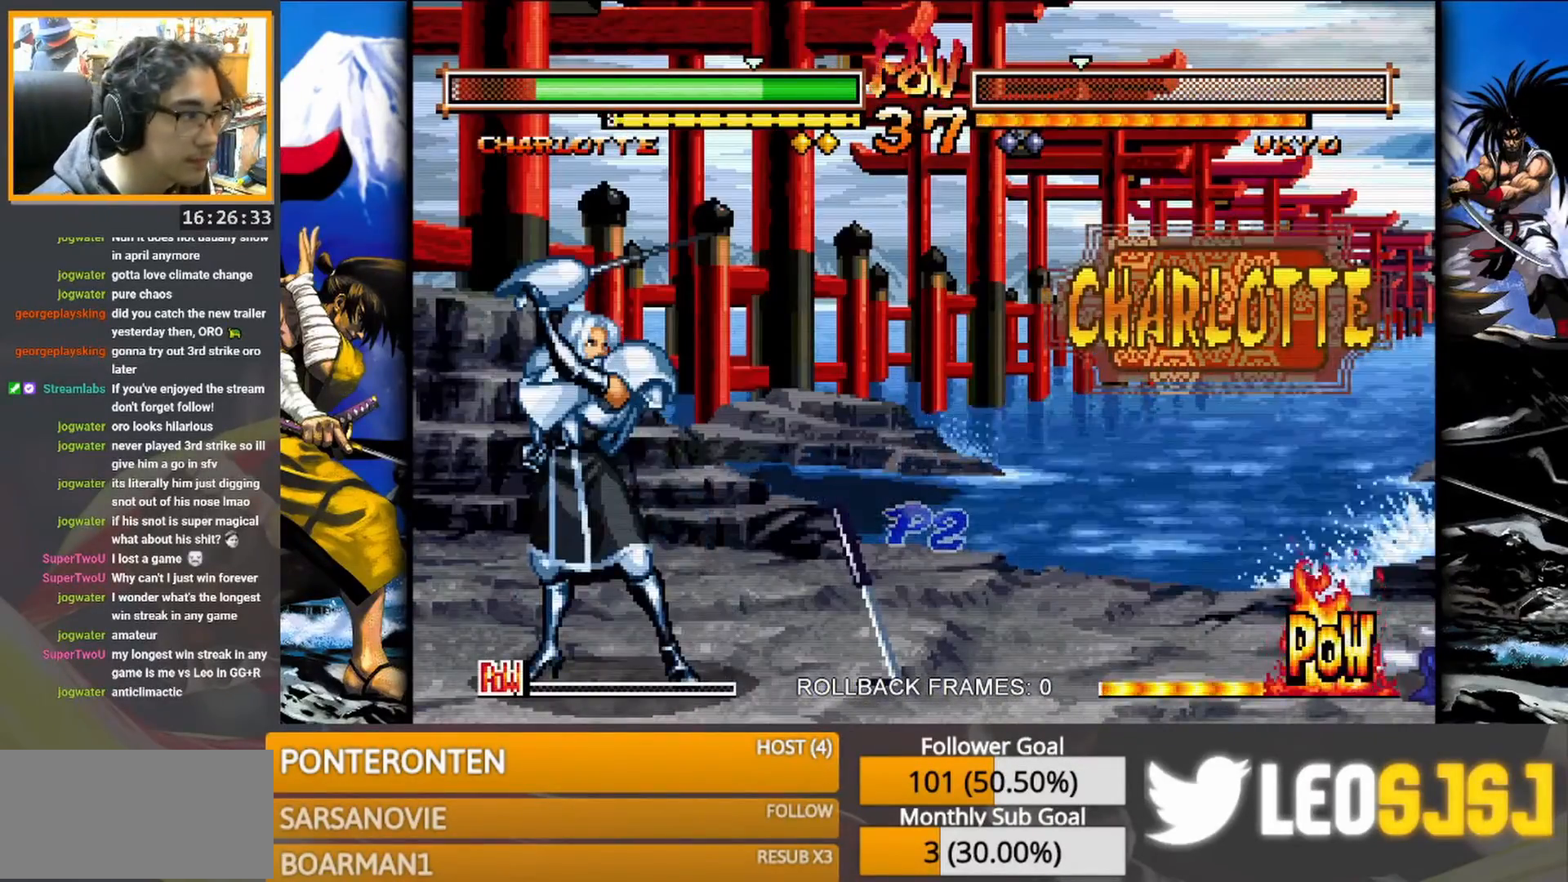
Gameplay with a controller (arcade stick); each line is a JSON object with the inputs held at the frame after it. "events" lists button and stick changes between this image and that frame as [ms after this image, input, new state], when the widget could be followed in between. Not read: L3 R3 TRIANGLE left_stick.
{"buttons": [], "events": [[67, "SQUARE", "down"], [150, "SQUARE", "up"]]}
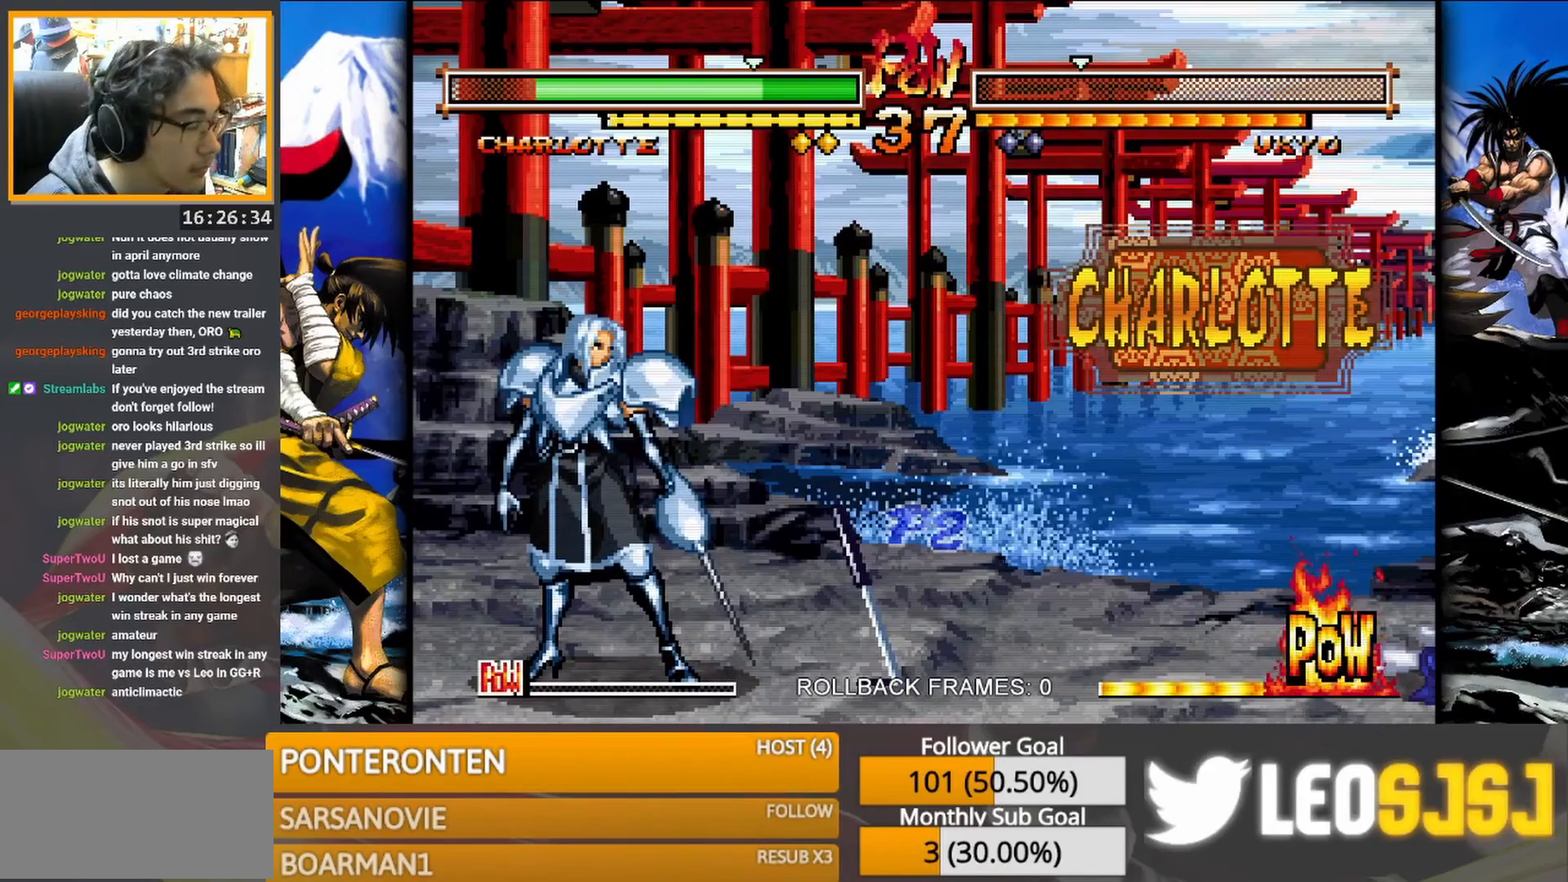
{"buttons": [], "events": [[217, "SQUARE", "down"], [300, "SQUARE", "up"]]}
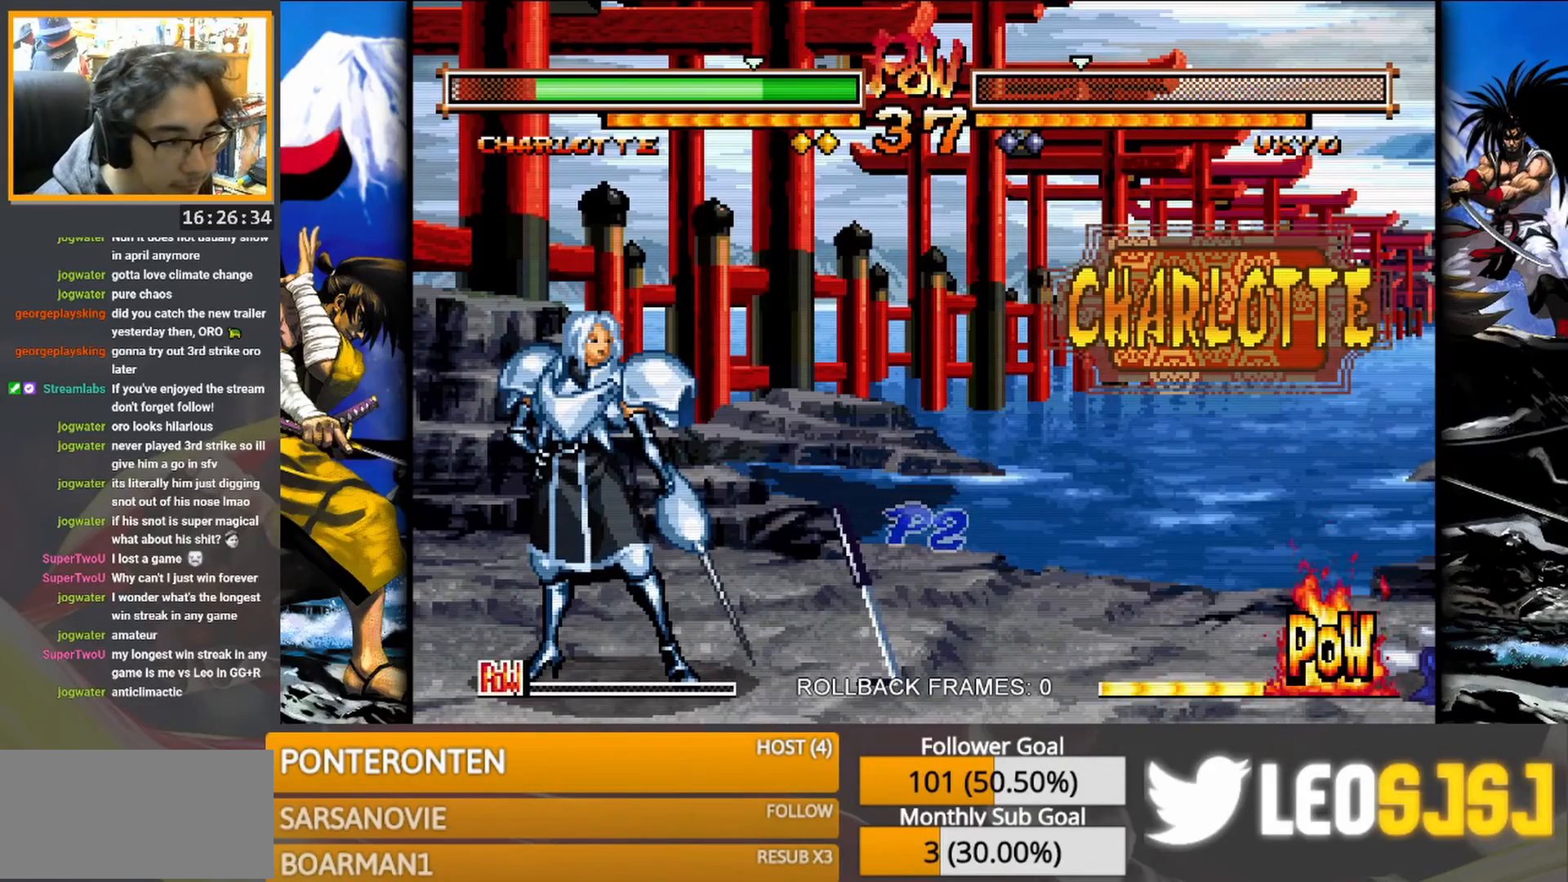
{"buttons": ["SQUARE"], "events": [[500, "SQUARE", "down"]]}
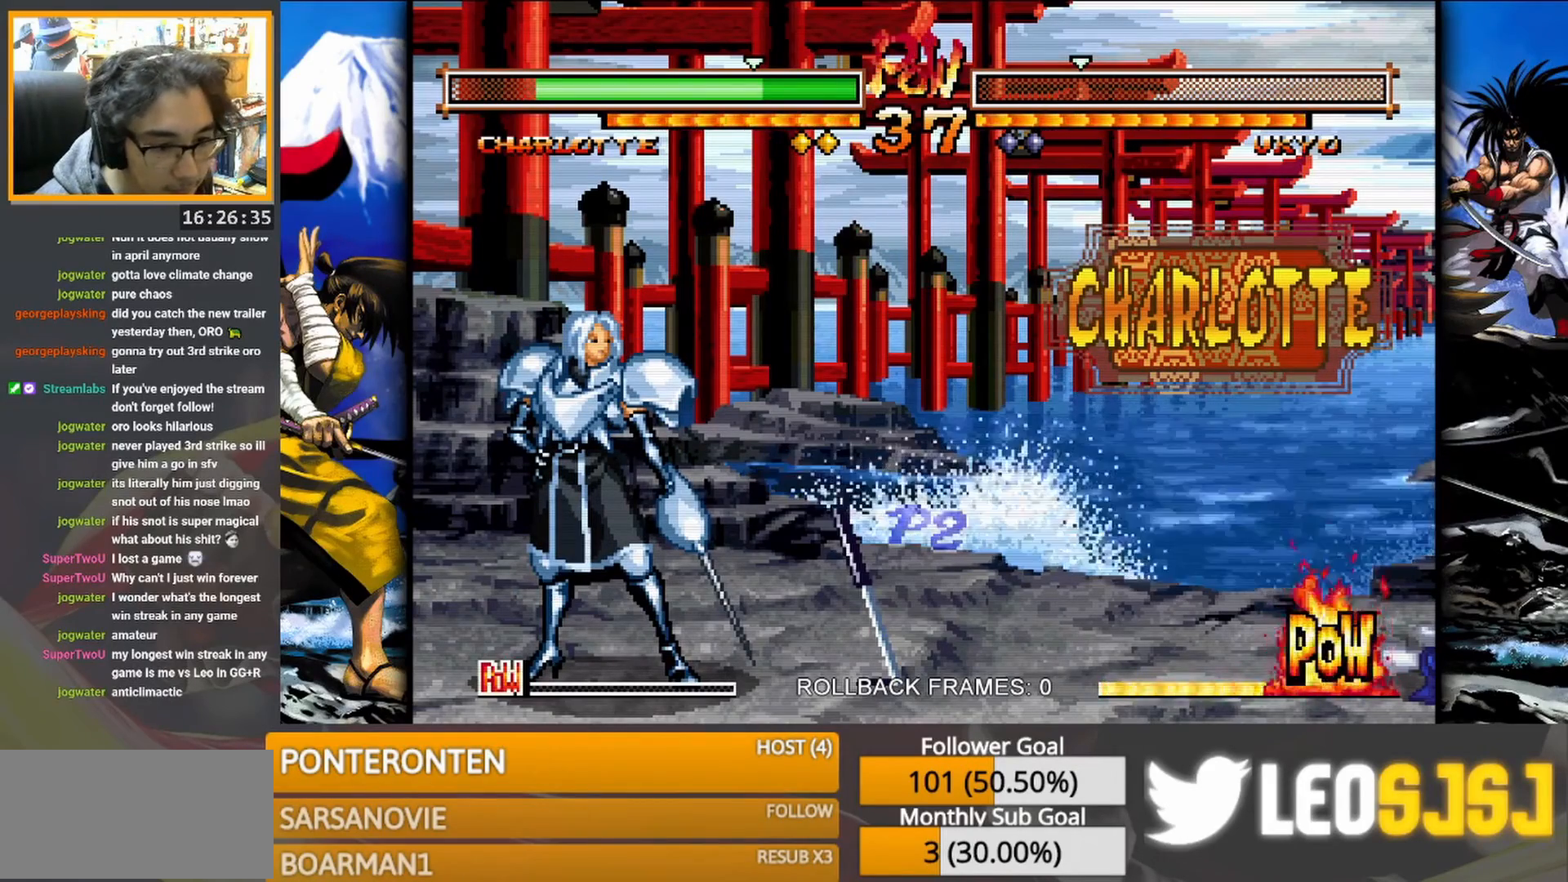
{"buttons": [], "events": [[117, "SQUARE", "up"]]}
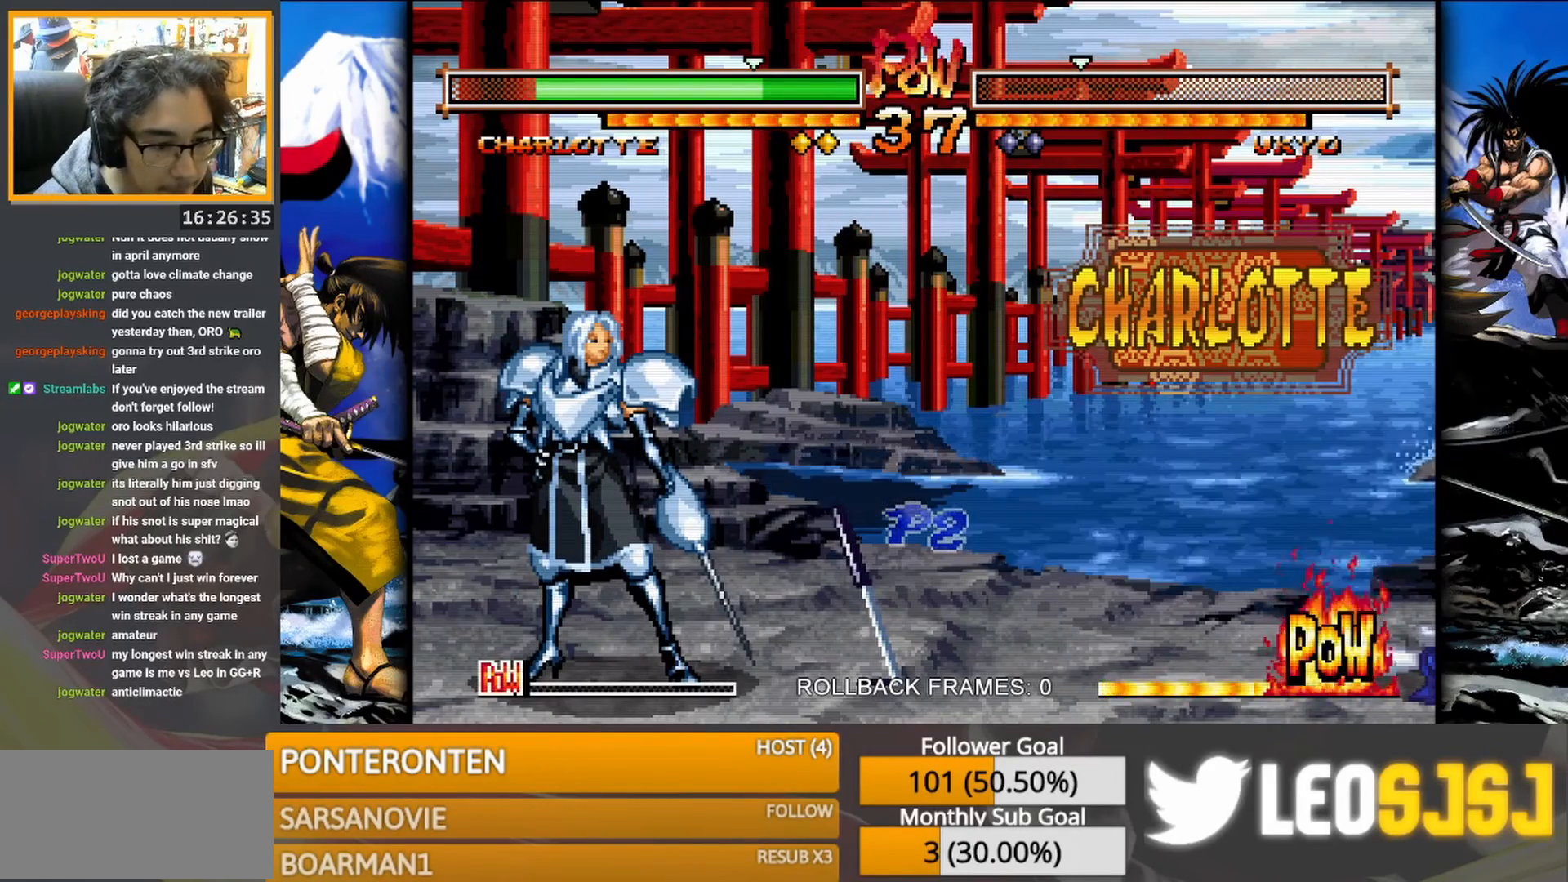
{"buttons": [], "events": [[300, "SQUARE", "down"], [400, "SQUARE", "up"]]}
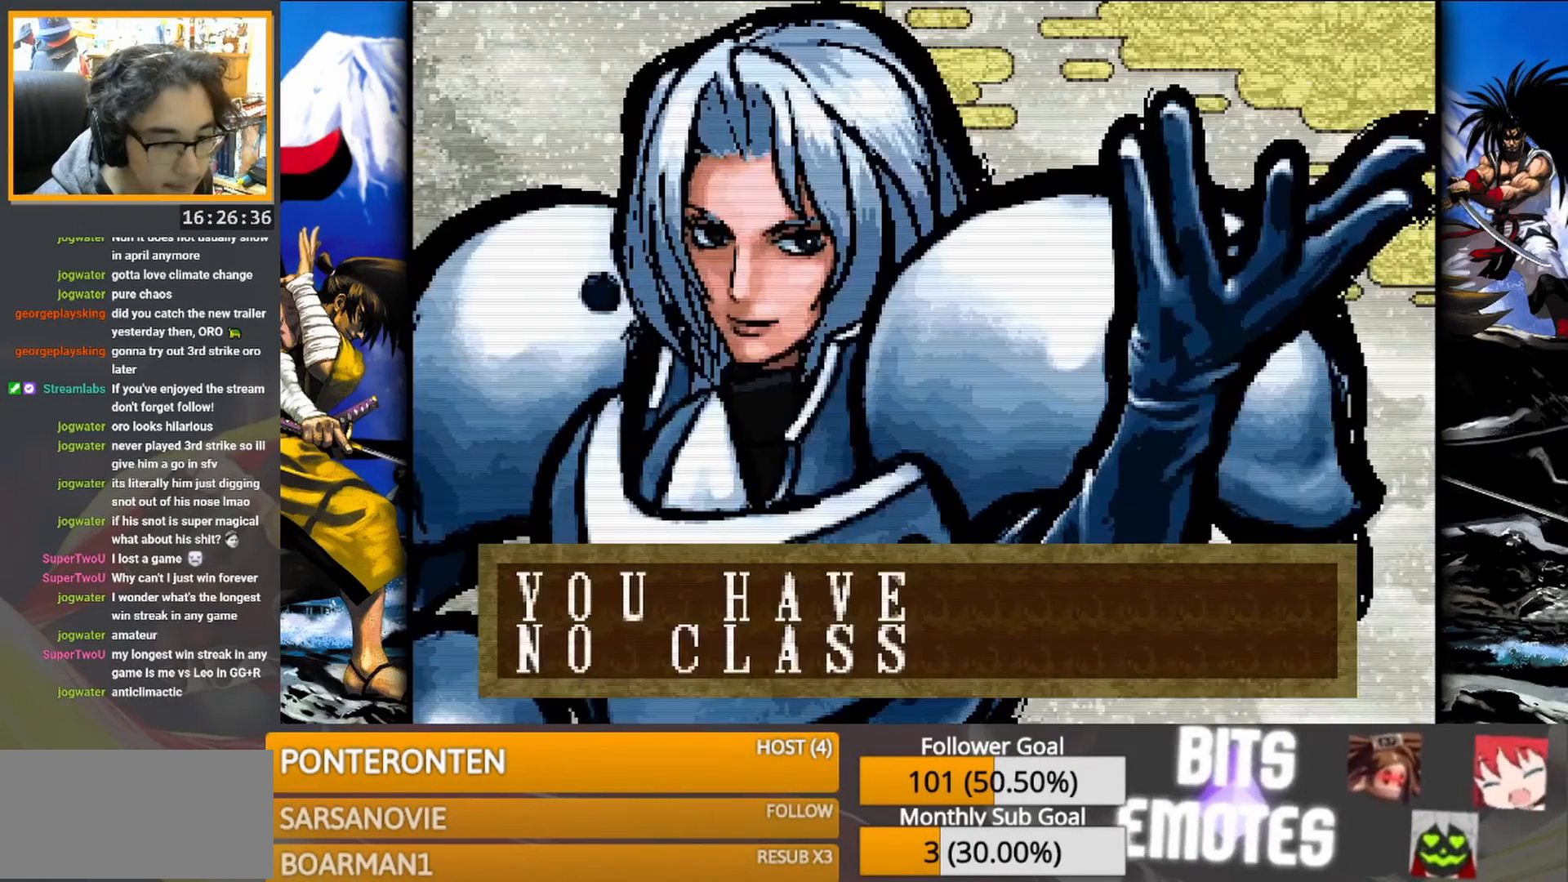
{"buttons": ["SQUARE"], "events": [[483, "SQUARE", "down"]]}
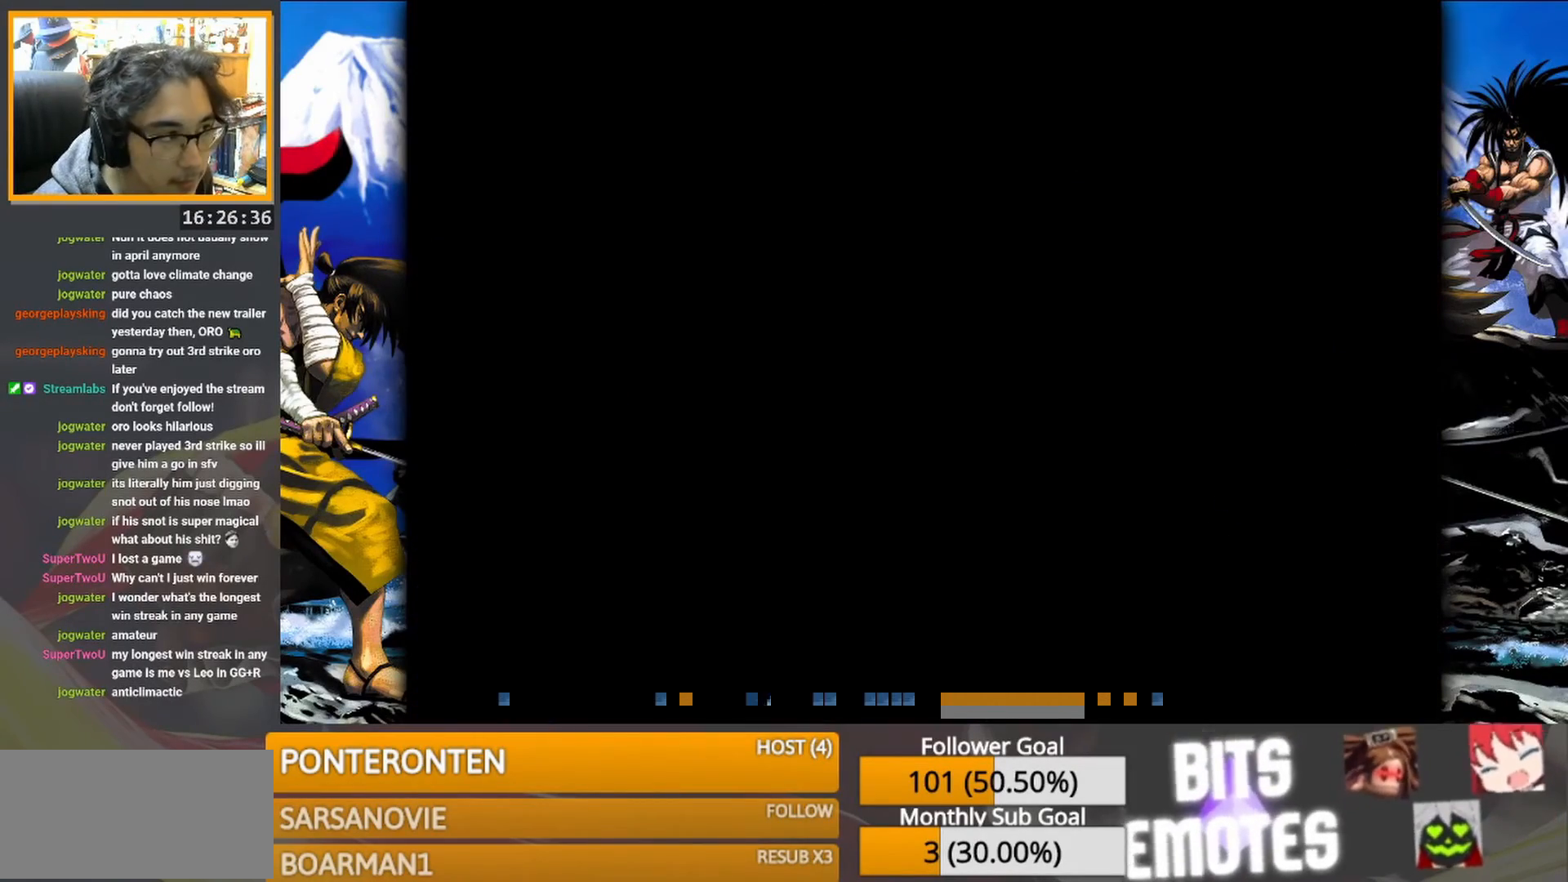
{"buttons": [], "events": [[67, "SQUARE", "up"]]}
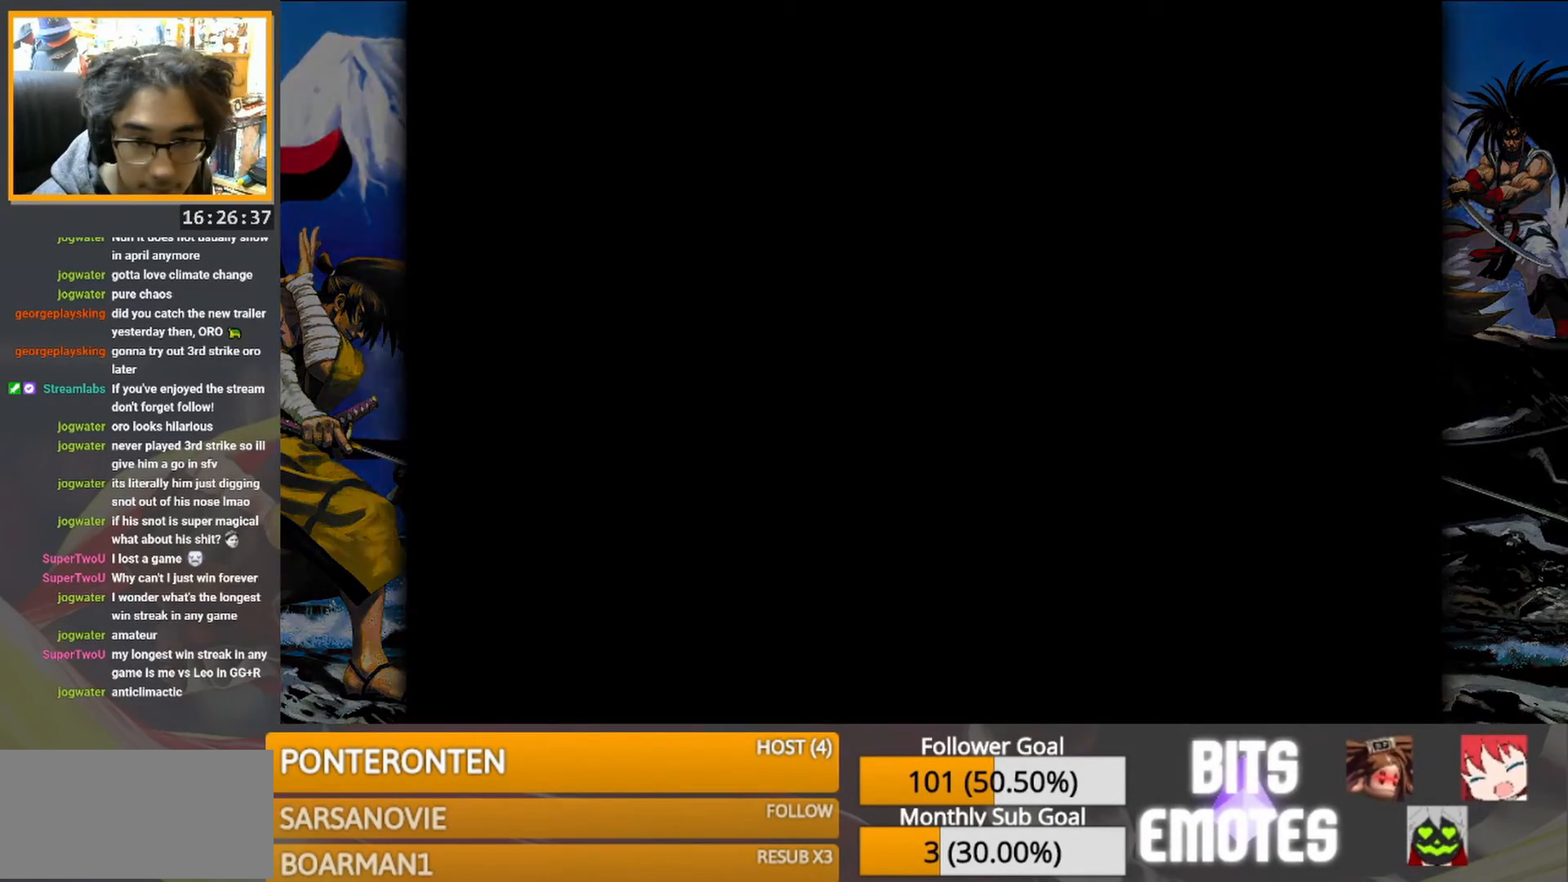
{"buttons": [], "events": []}
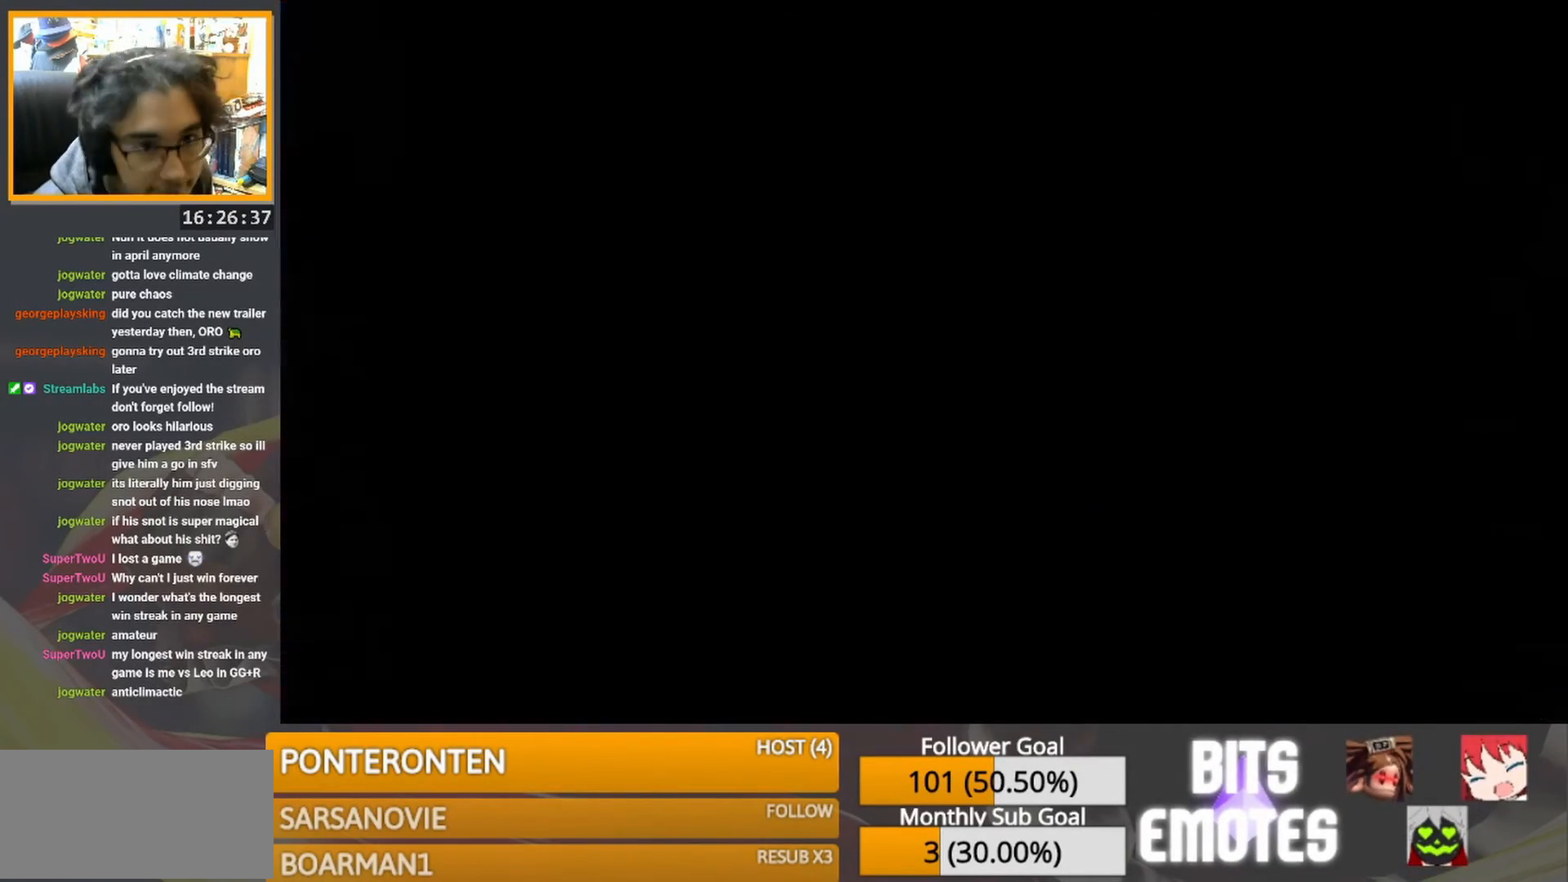
{"buttons": [], "events": []}
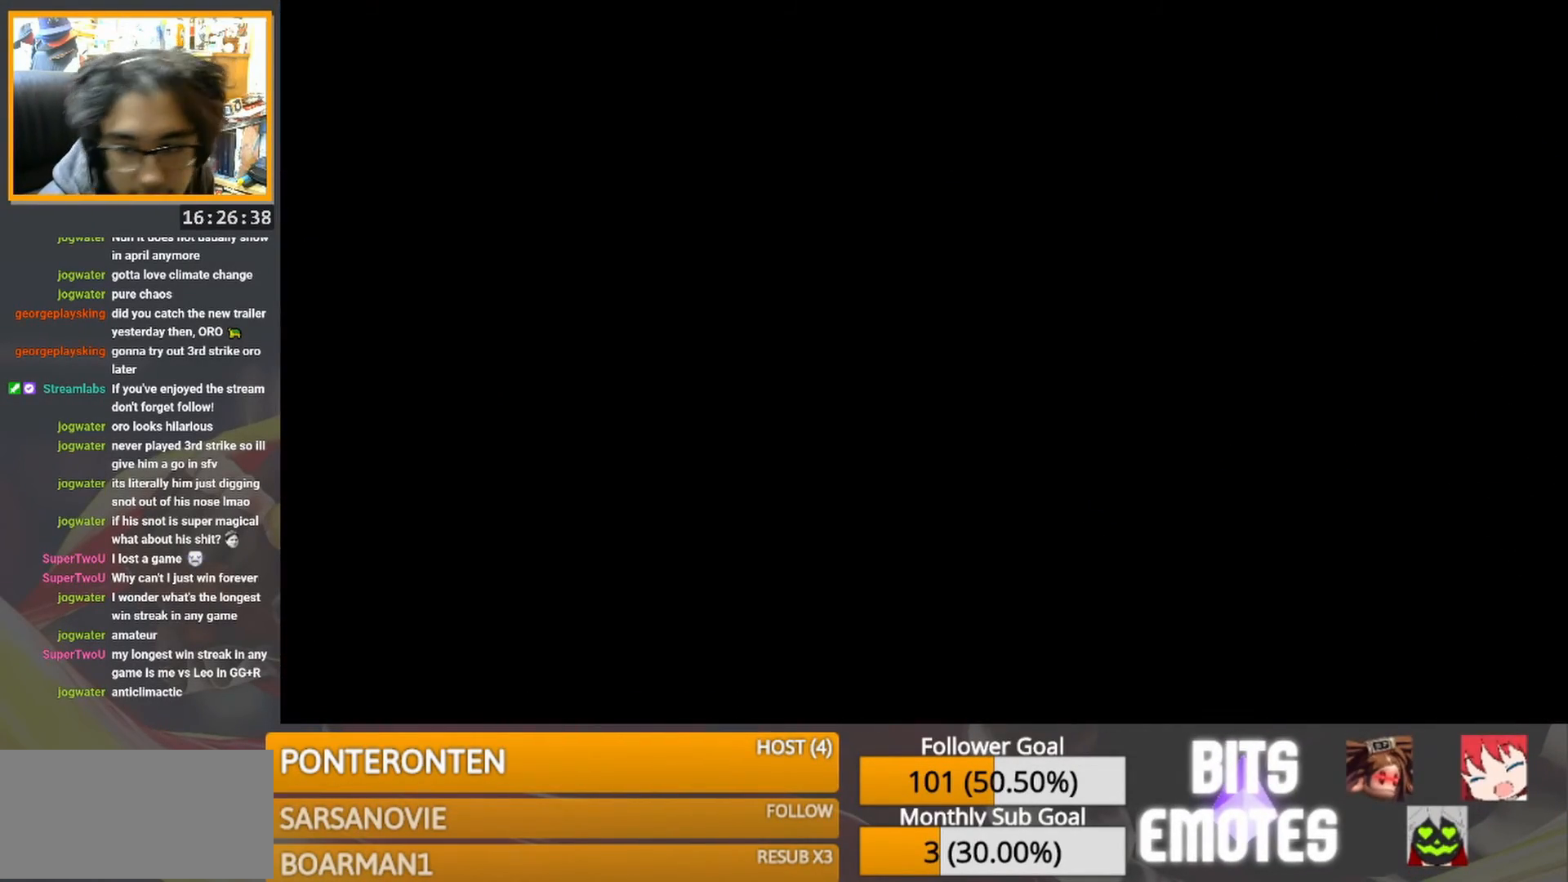
{"buttons": [], "events": []}
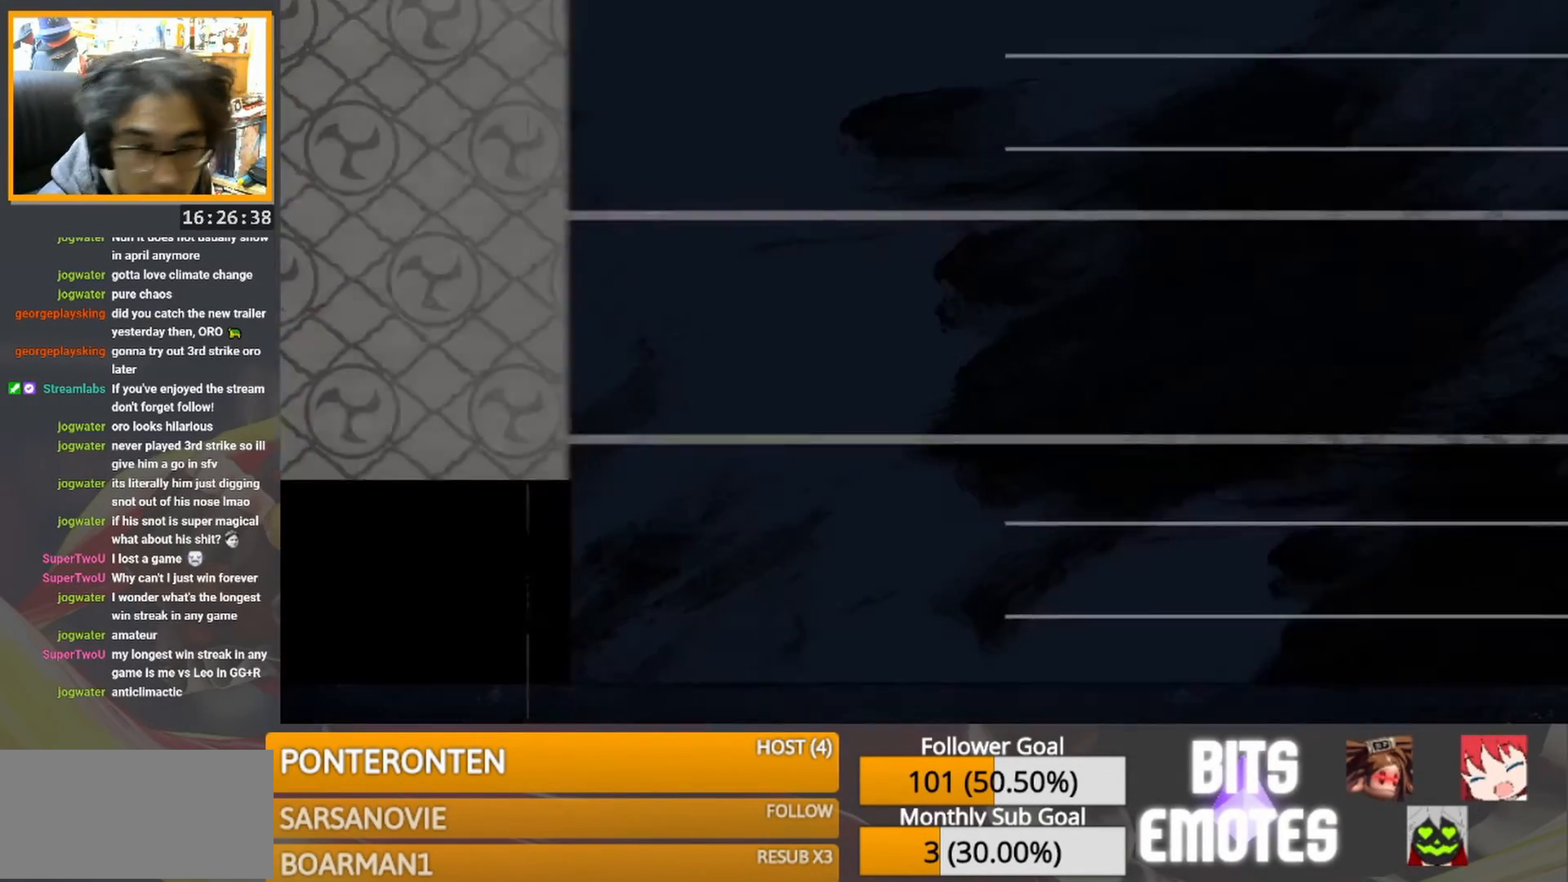
{"buttons": [], "events": []}
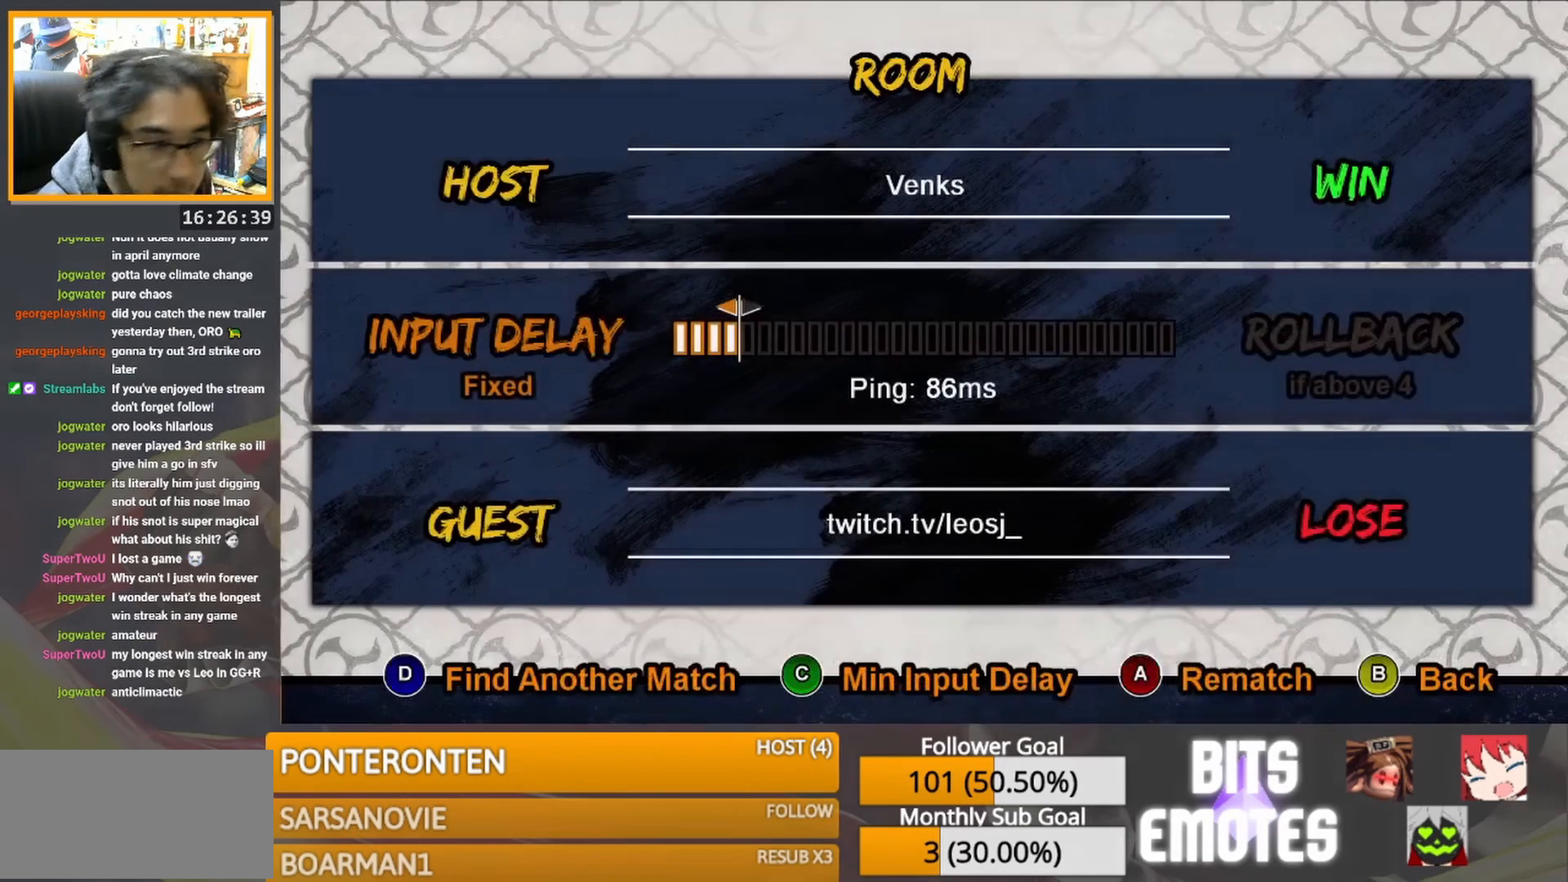
{"buttons": [], "events": []}
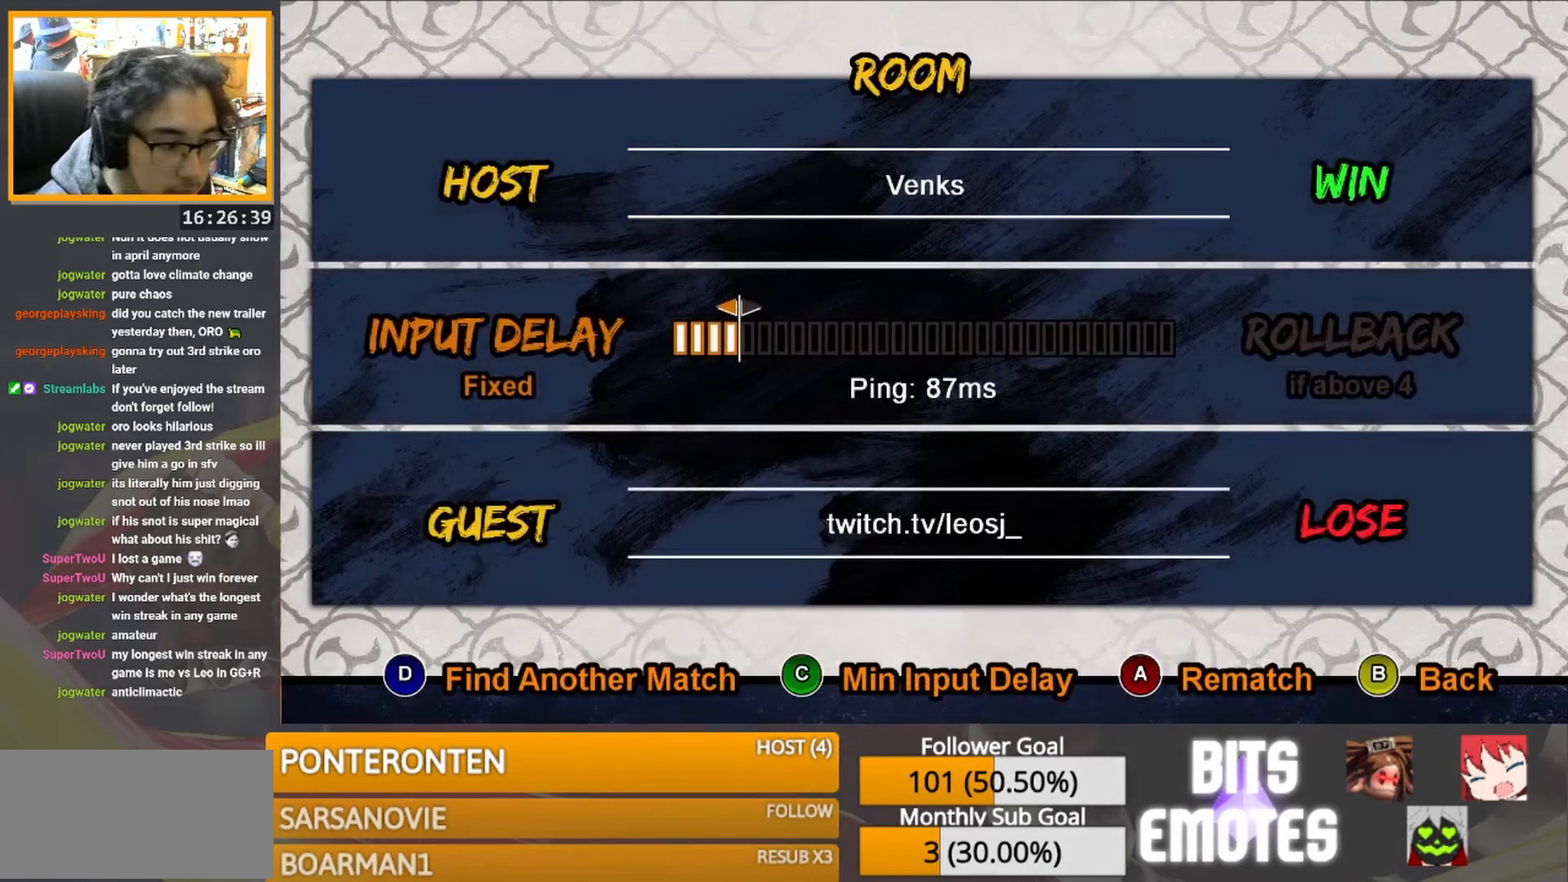
{"buttons": [], "events": []}
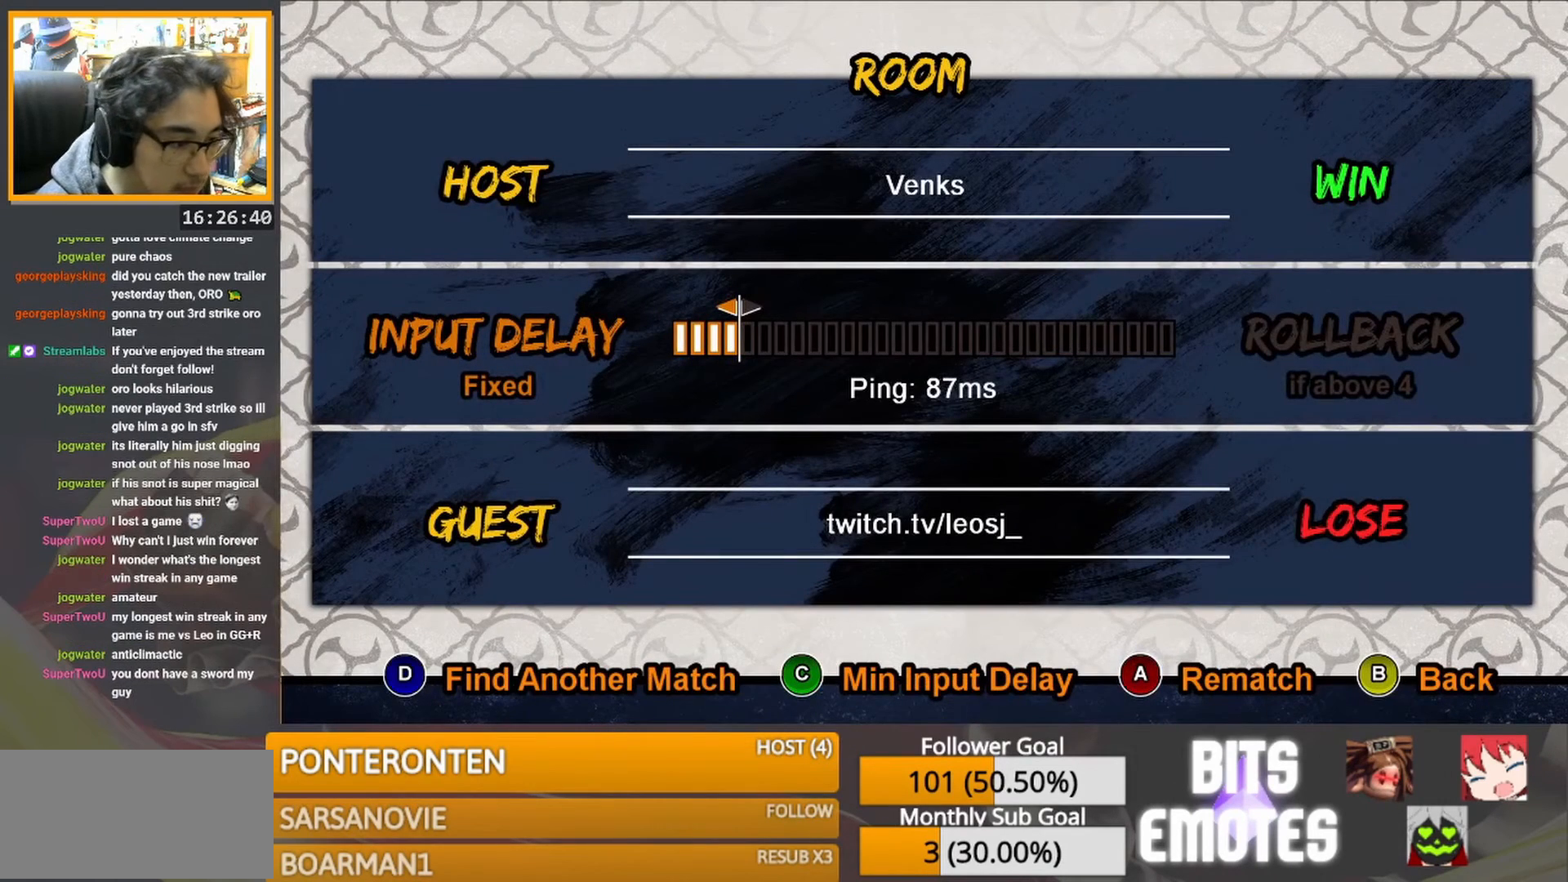
{"buttons": [], "events": []}
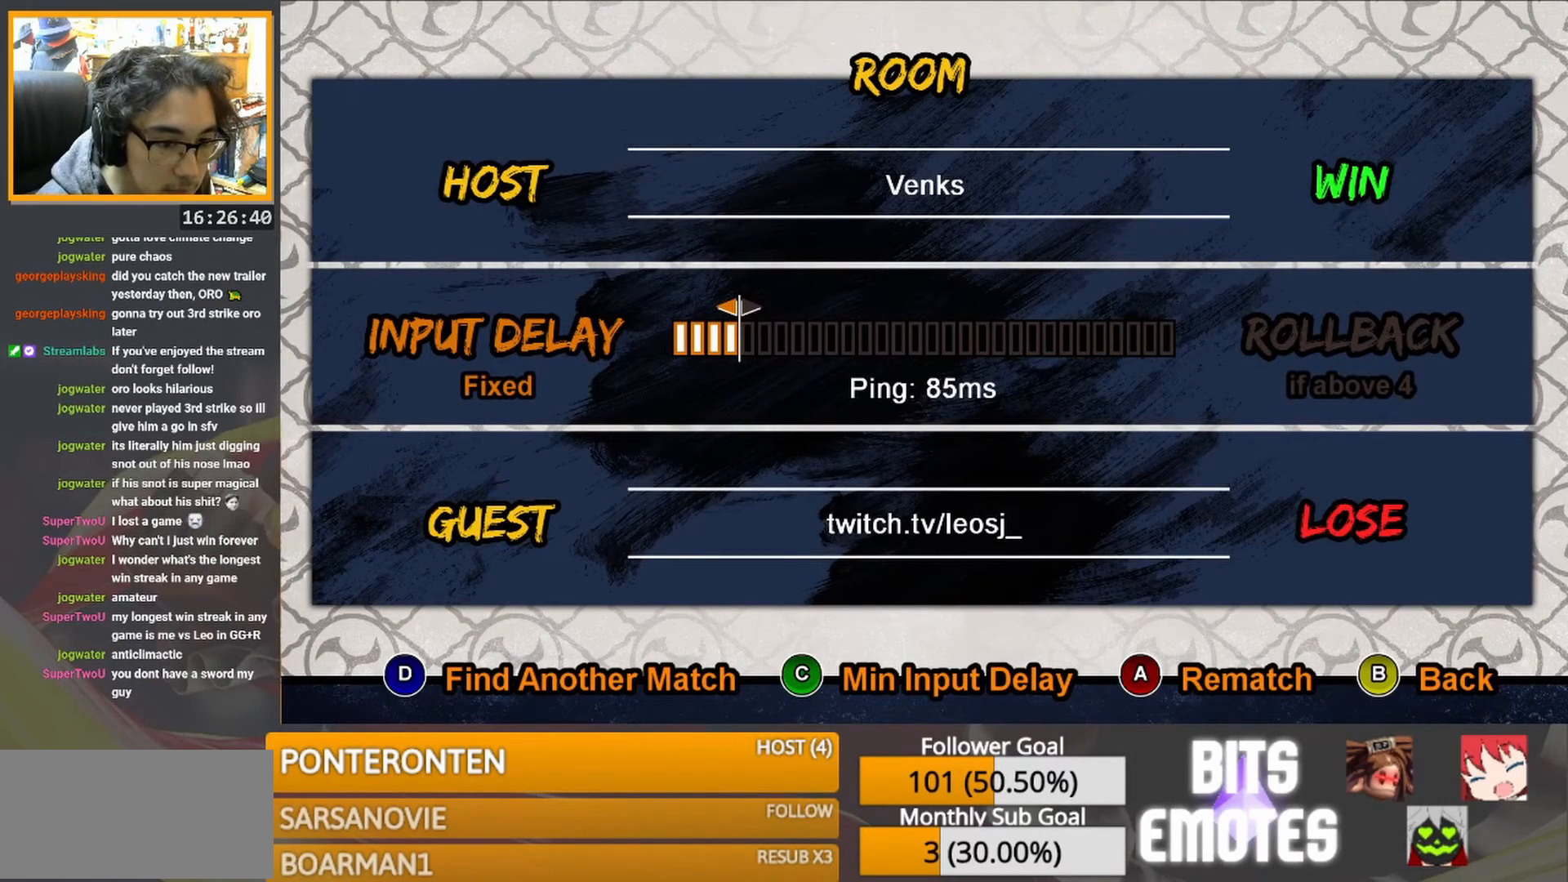
{"buttons": [], "events": []}
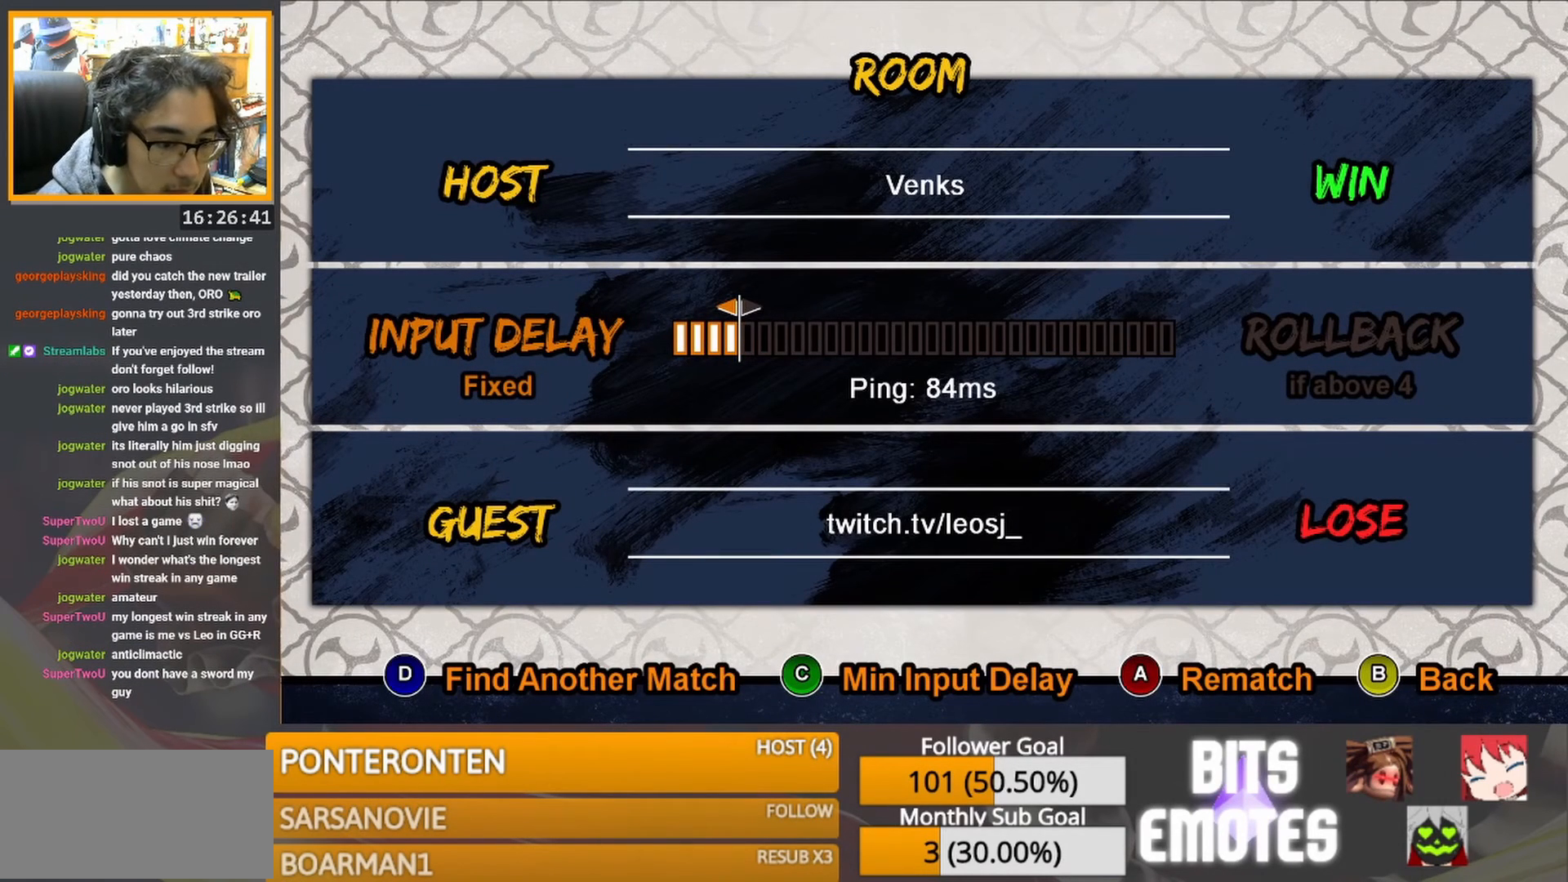
{"buttons": [], "events": []}
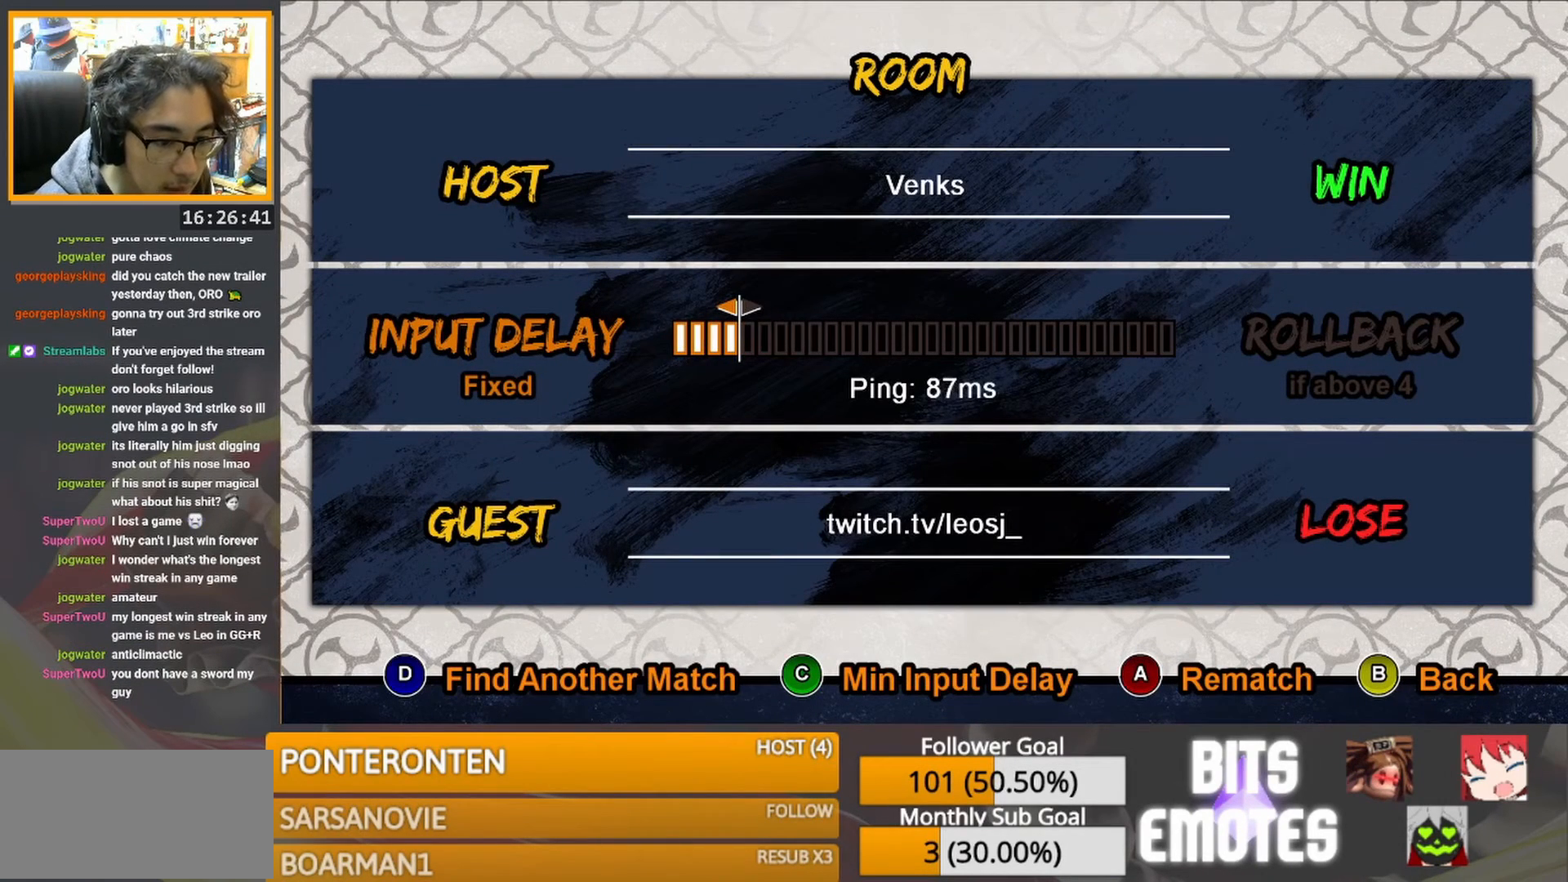
{"buttons": [], "events": []}
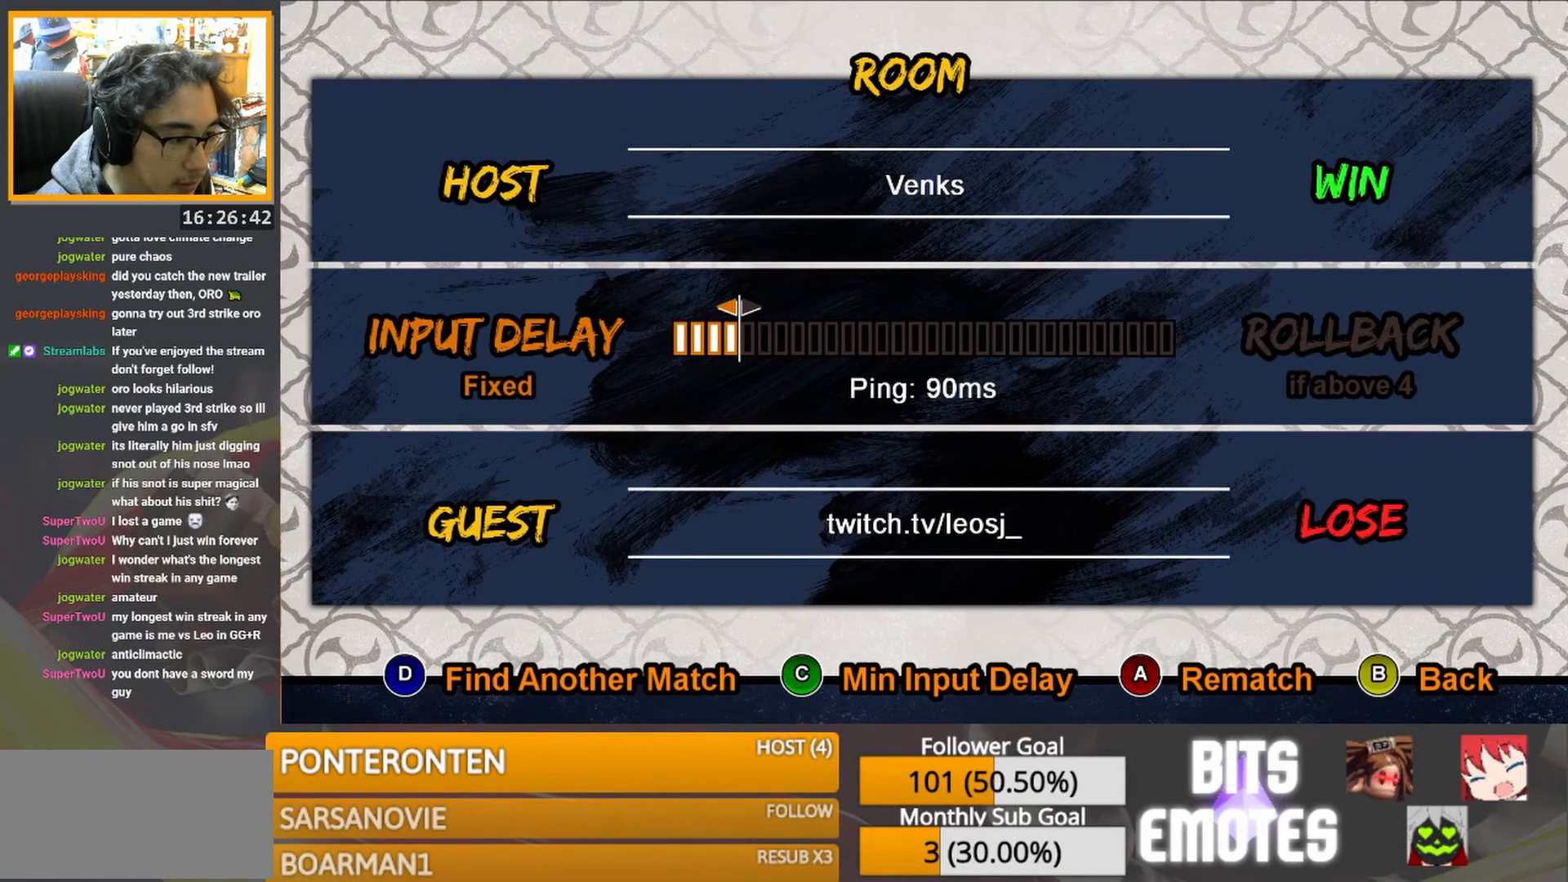
{"buttons": [], "events": [[217, "SQUARE", "down"], [317, "SQUARE", "up"]]}